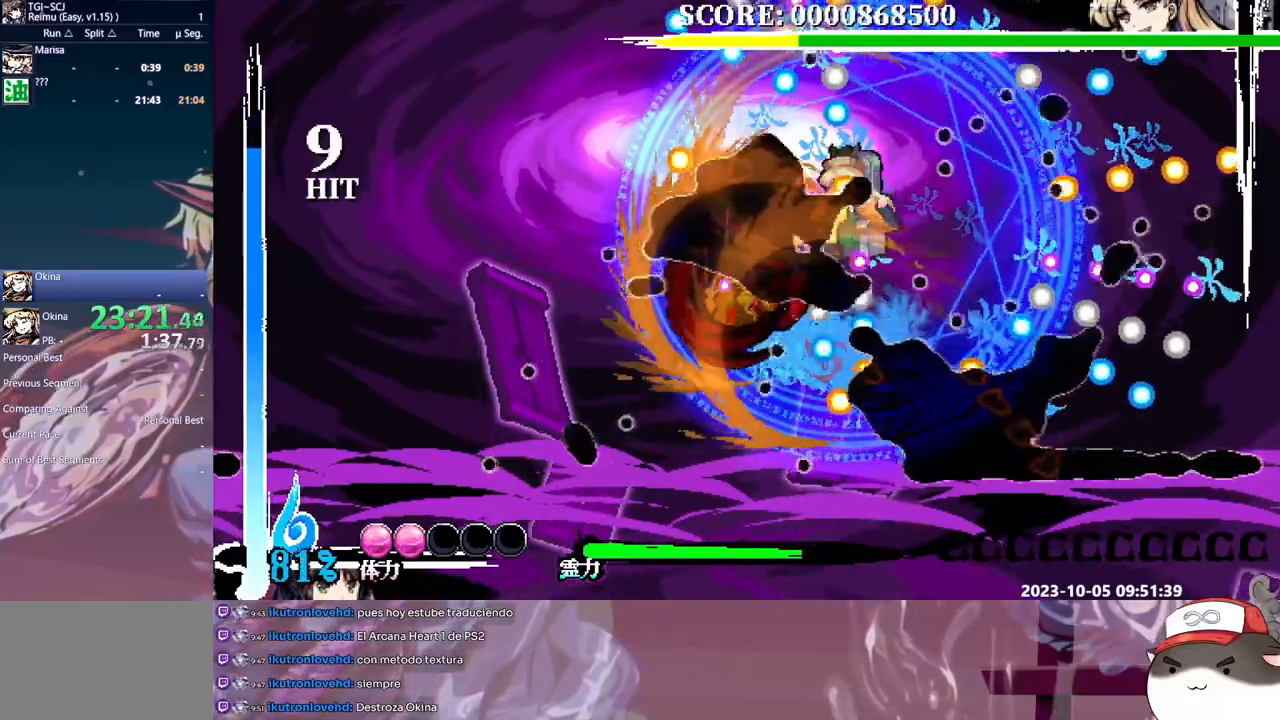
Gameplay with a controller (Xbox layout); each line is a JSON object with the inputs held at the frame after it. "events" lists button and stick changes between this image and that frame as [ms after this image, input, new state], when the widget could be followed in between. Not read: A L2 L3 R1 R2 R3 SELECT START X.
{"buttons": ["Y", "DPAD_UP"], "events": [[33, "Y", "down"], [117, "Y", "up"], [167, "Y", "down"], [250, "Y", "up"], [300, "DPAD_UP", "down"], [317, "Y", "down"], [417, "Y", "up"], [483, "Y", "down"]]}
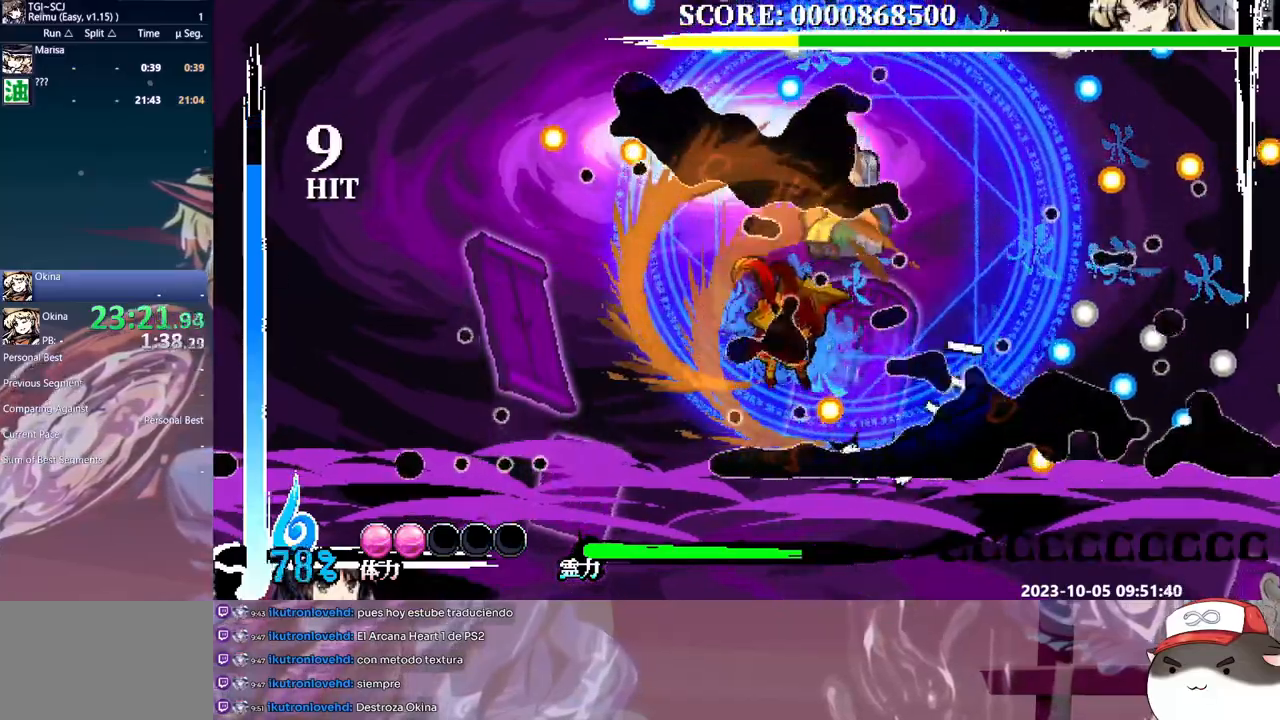
{"buttons": []}
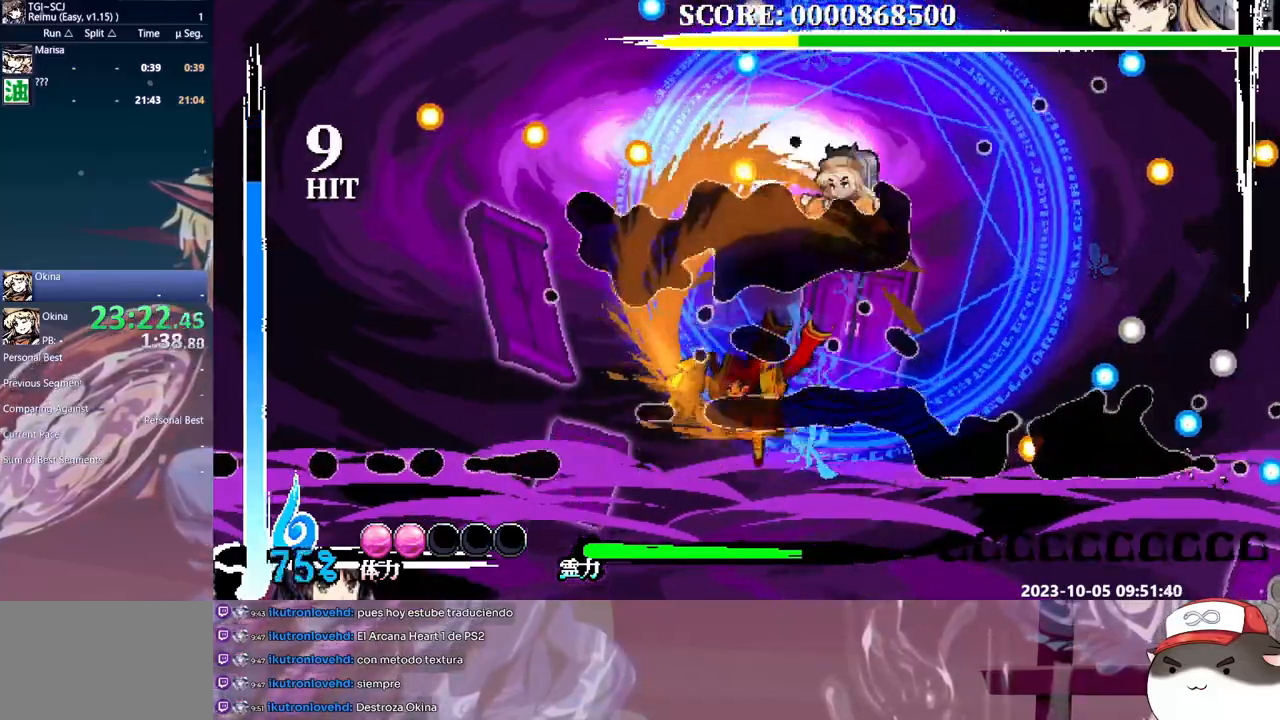
{"buttons": ["Y"], "events": [[483, "Y", "down"]]}
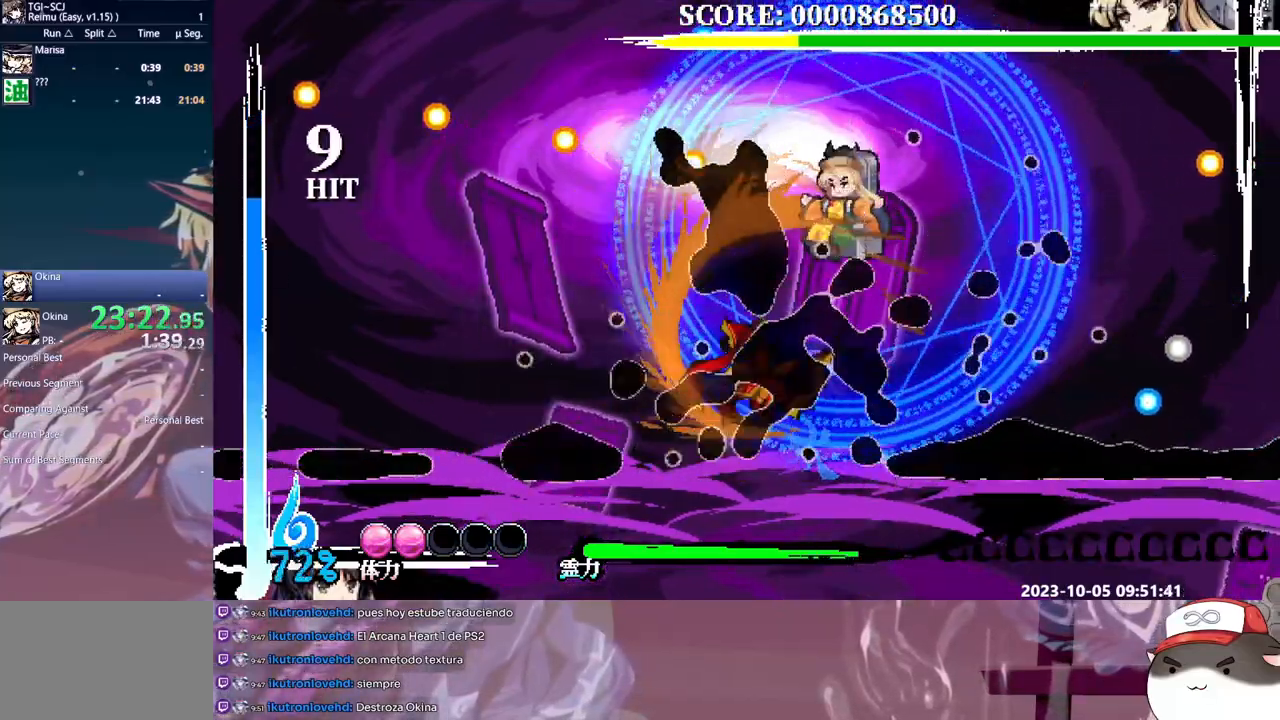
{"buttons": ["Y"], "events": [[83, "DPAD_UP", "down"], [83, "Y", "up"], [133, "Y", "down"], [200, "DPAD_UP", "up"], [217, "Y", "up"], [283, "Y", "down"], [350, "DPAD_UP", "down"], [367, "Y", "up"], [383, "DPAD_UP", "up"], [417, "Y", "down"]]}
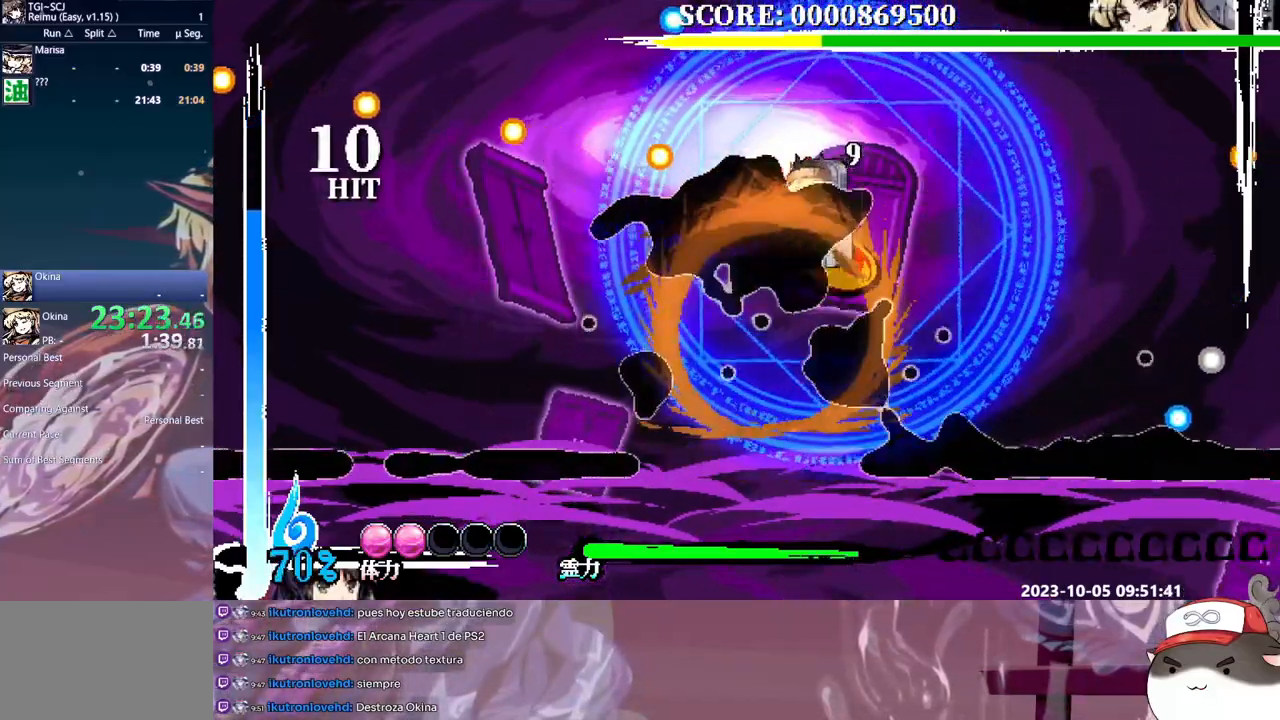
{"buttons": [], "events": [[167, "Y", "up"], [217, "Y", "down"], [317, "Y", "up"], [367, "Y", "down"], [467, "Y", "up"]]}
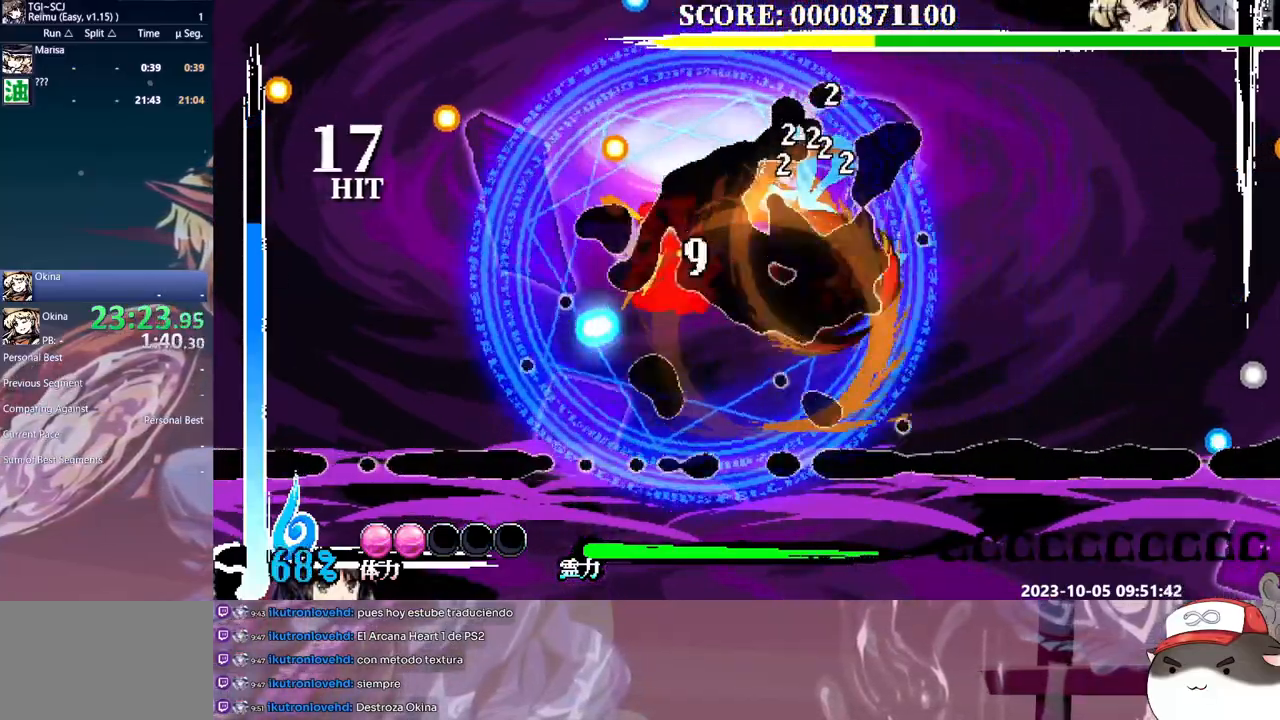
{"buttons": [], "events": [[17, "DPAD_LEFT", "down"], [17, "Y", "down"], [33, "DPAD_LEFT", "up"], [83, "Y", "up"], [300, "DPAD_RIGHT", "down"], [500, "DPAD_RIGHT", "up"]]}
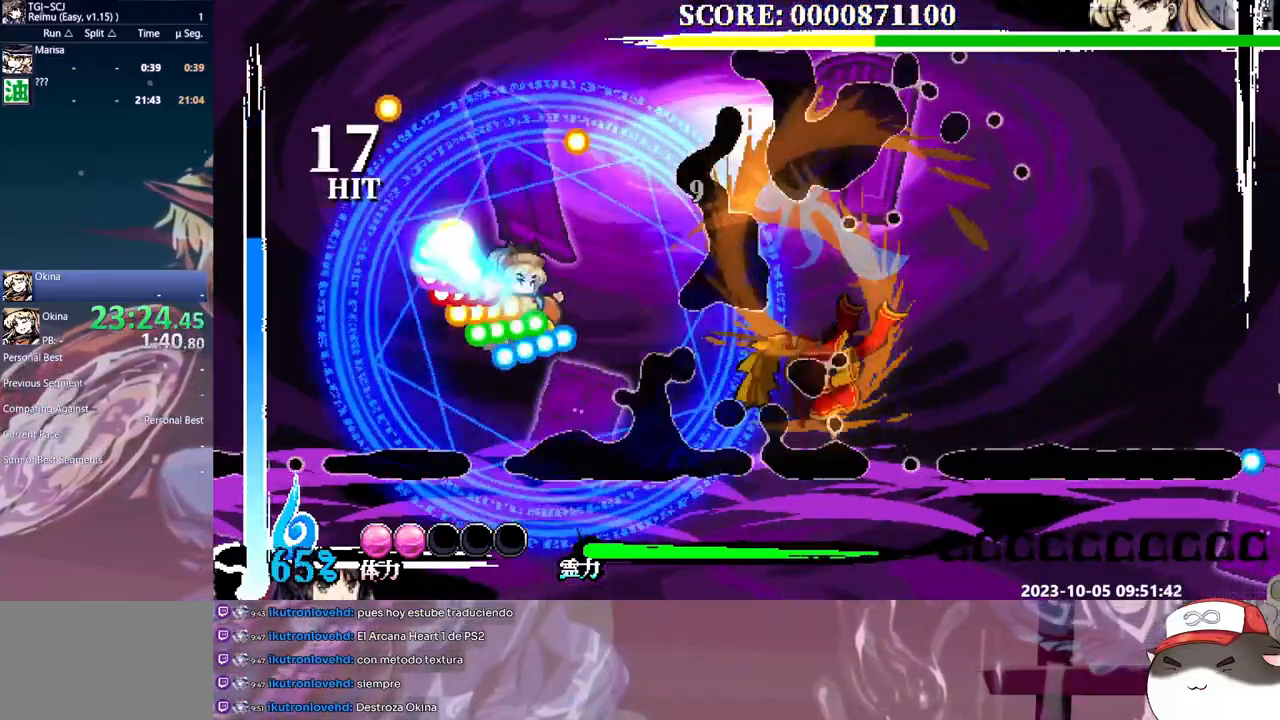
{"buttons": ["L1", "DPAD_LEFT"], "events": [[67, "DPAD_LEFT", "down"], [233, "L1", "down"]]}
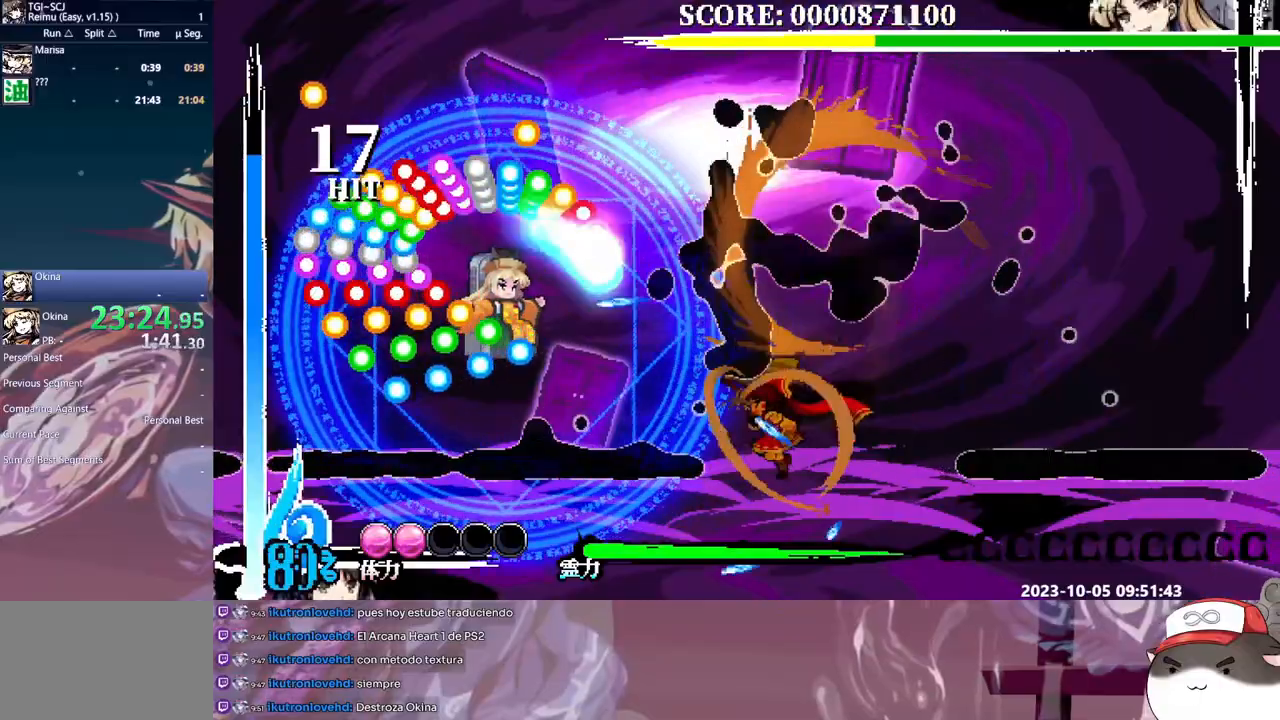
{"buttons": ["Y", "L1", "DPAD_LEFT"], "events": [[233, "Y", "down"]]}
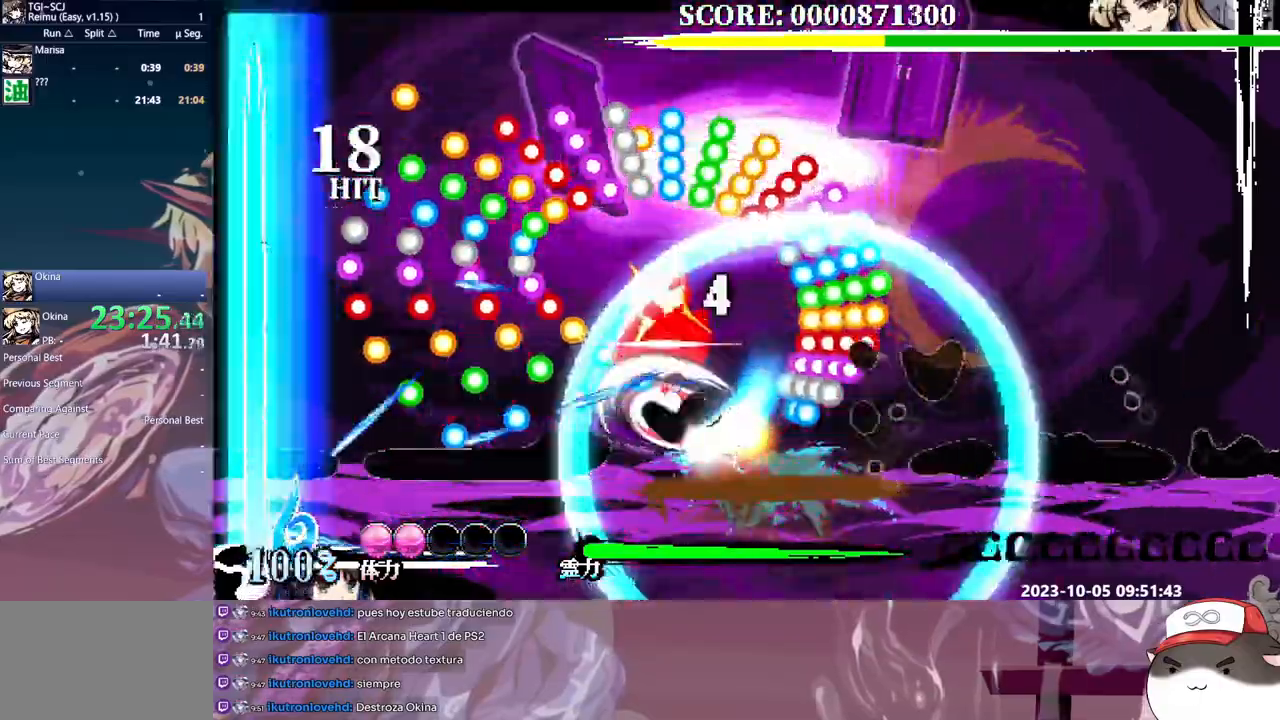
{"buttons": ["L1", "DPAD_LEFT"], "events": [[350, "Y", "up"], [400, "Y", "down"], [467, "Y", "up"]]}
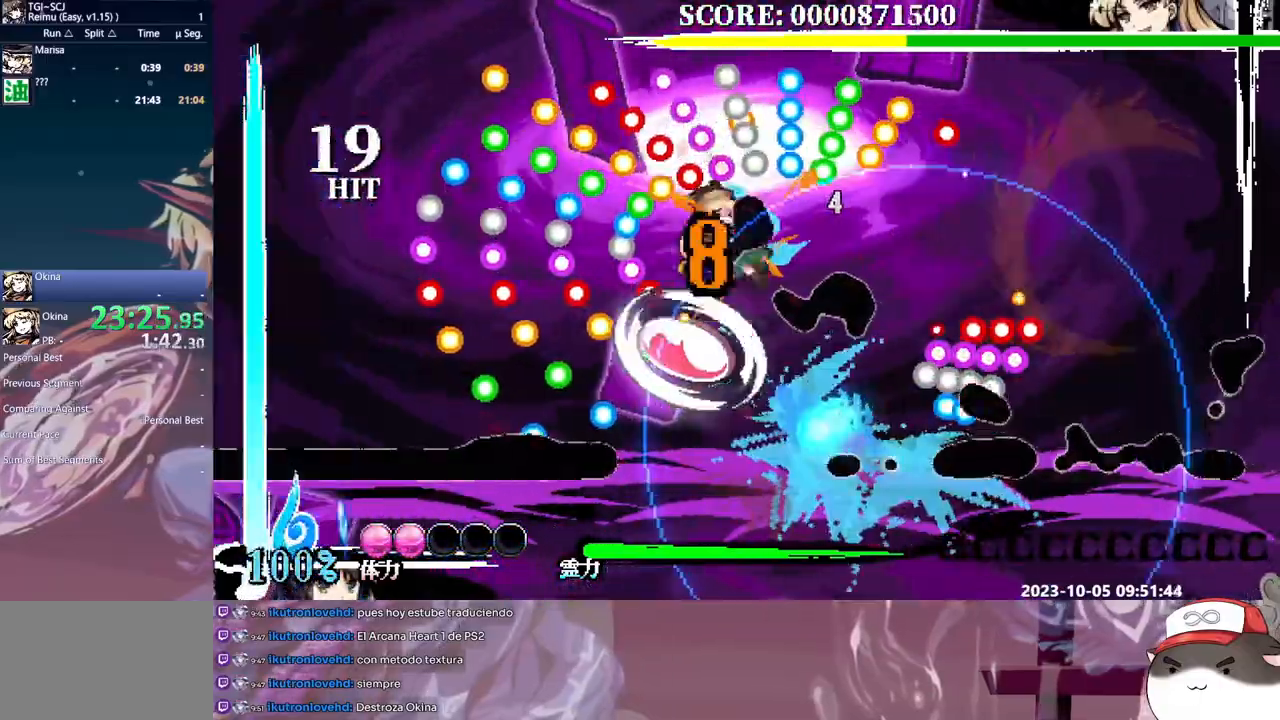
{"buttons": ["L1"], "events": [[33, "Y", "down"], [150, "DPAD_LEFT", "up"], [383, "Y", "up"]]}